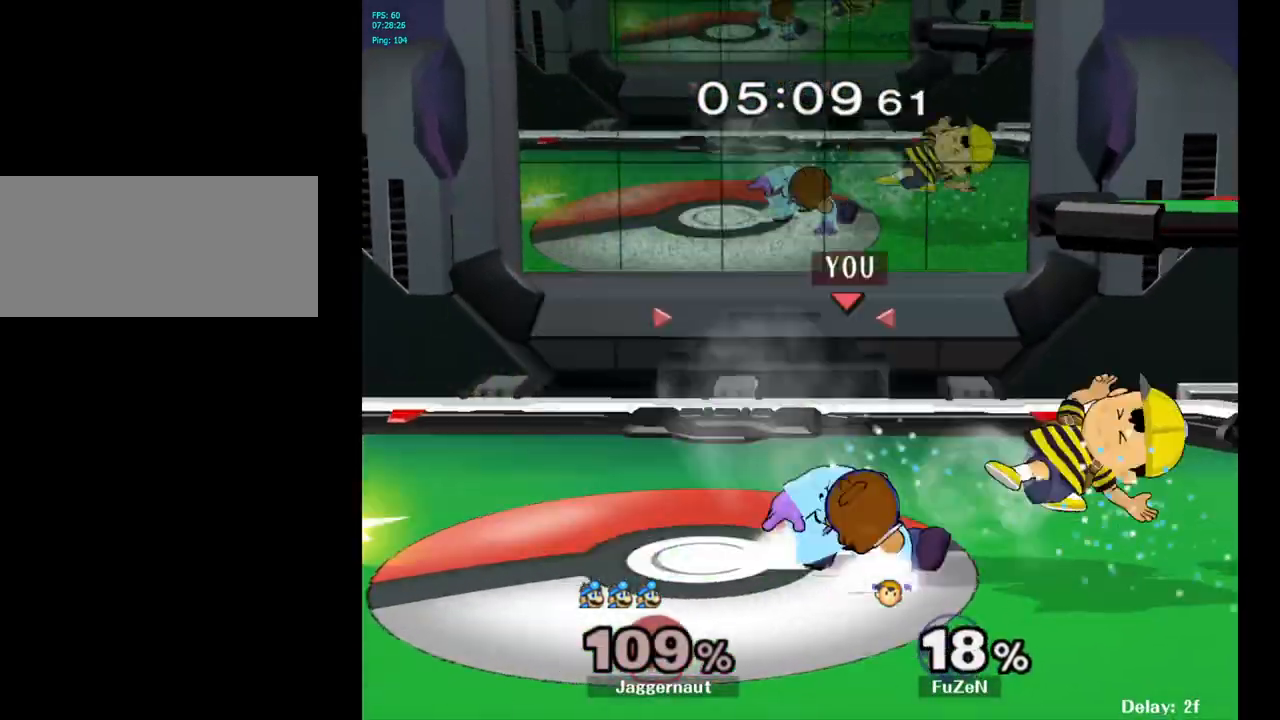
Gameplay with a controller (Nintendo layout); each line is a JSON object with the inputs held at the frame after it. "events" lists button and stick changes between this image and that frame as [ms after this image, input, new state], when the widget could be followed in between. Not read: L3 R3.
{"buttons": [], "left_stick": "center", "right_stick": "center", "events": [[117, "R1", "up"], [117, "left_stick", "center"], [317, "A", "down"], [400, "A", "up"]]}
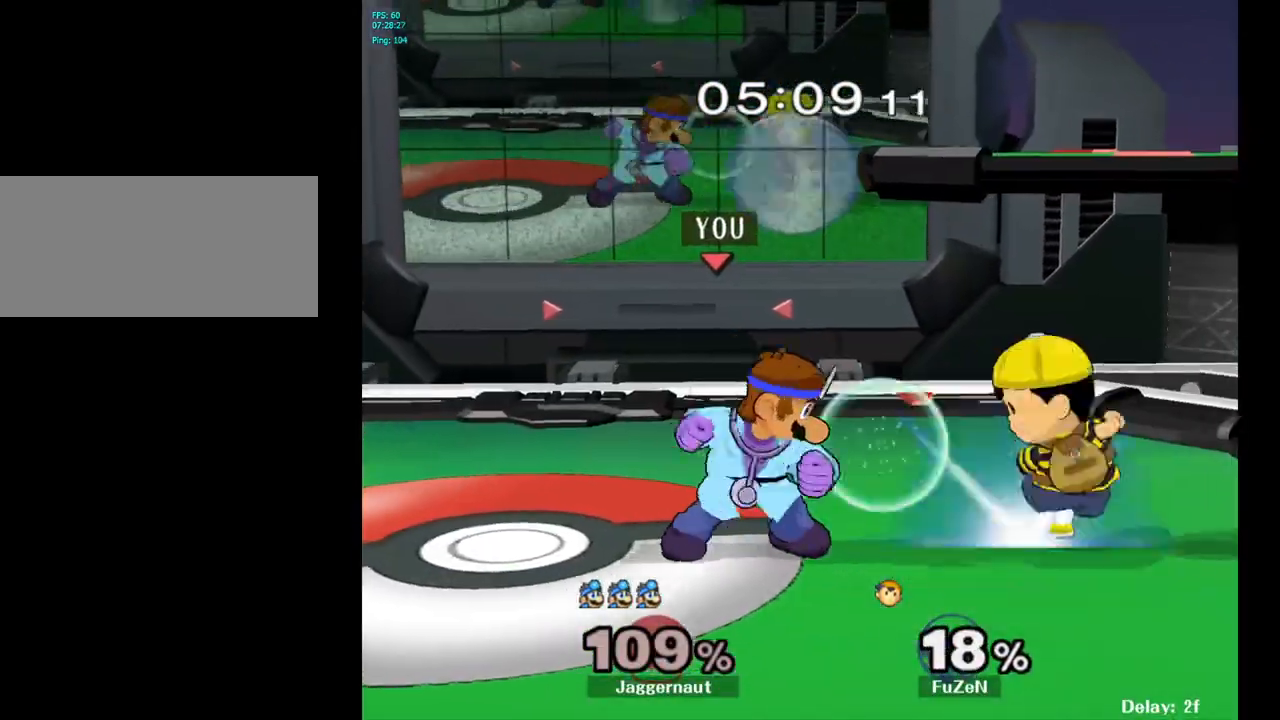
{"buttons": [], "left_stick": "center", "right_stick": "center", "events": [[100, "left_stick", "right"], [183, "A", "down"], [200, "left_stick", "center"], [267, "A", "up"]]}
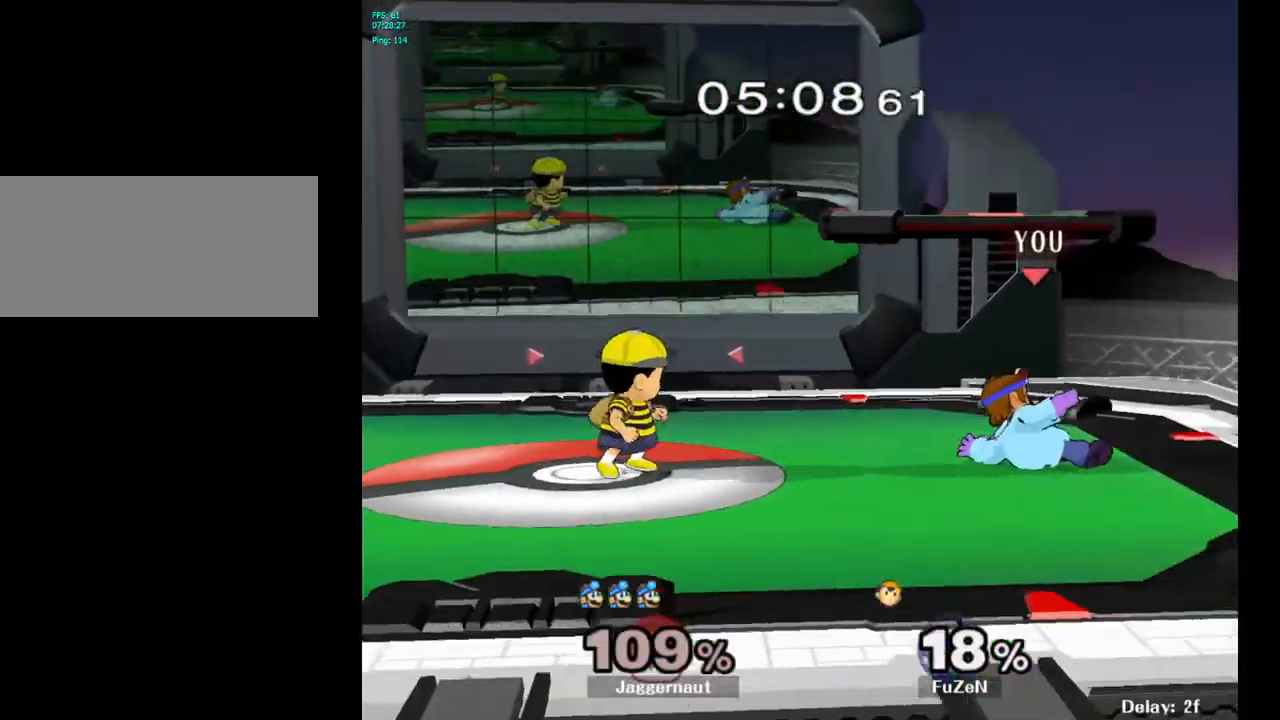
{"buttons": ["Y"], "left_stick": "left", "right_stick": "center", "events": [[367, "left_stick", "left"], [500, "Y", "down"]]}
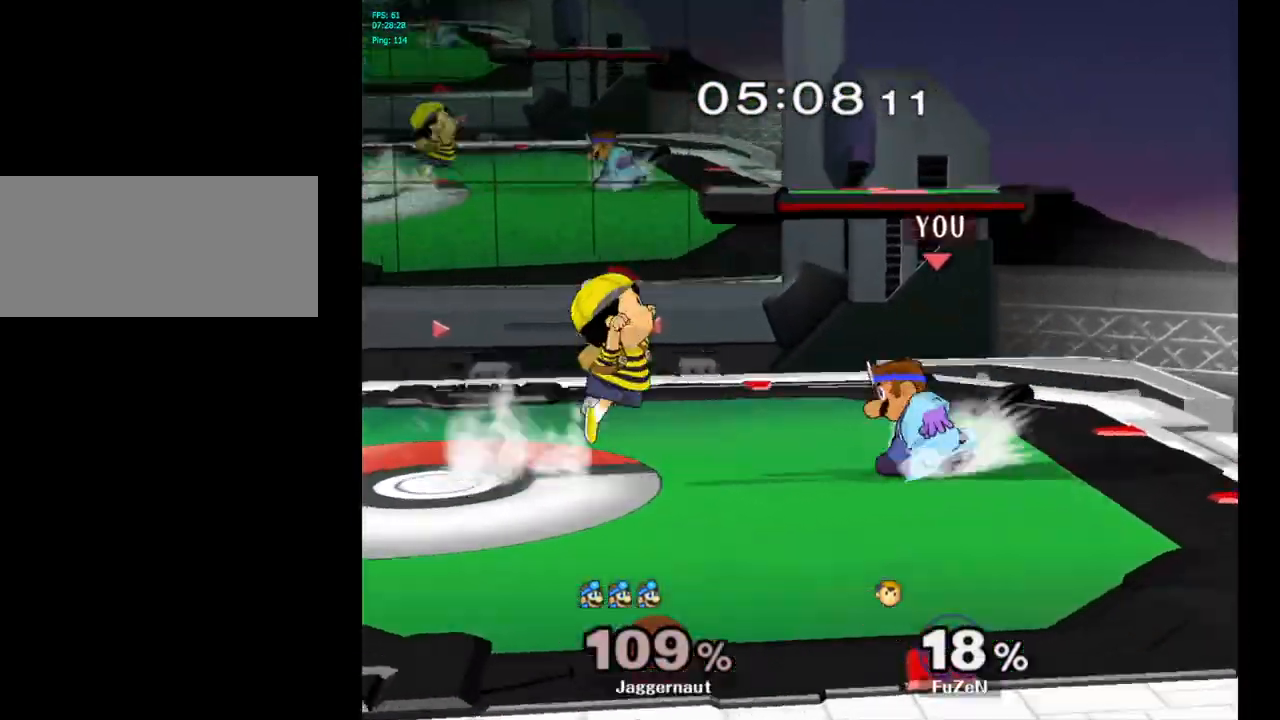
{"buttons": [], "left_stick": "down", "right_stick": "center", "events": [[17, "Y", "up"], [83, "left_stick", "center"], [117, "A", "down"], [200, "A", "up"], [350, "left_stick", "down"], [367, "R1", "down"], [500, "R1", "up"]]}
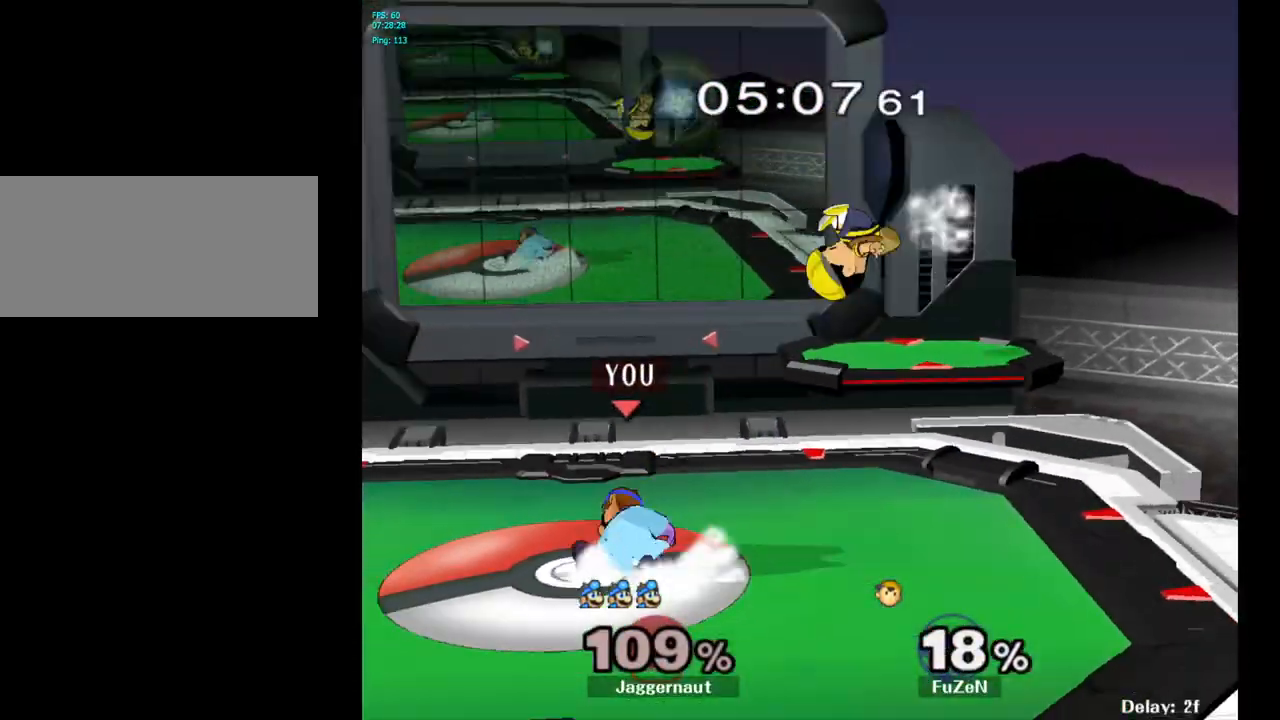
{"buttons": [], "left_stick": "up-left", "right_stick": "center", "events": [[17, "left_stick", "center"], [183, "left_stick", "right"], [250, "Y", "down"], [267, "left_stick", "up"], [383, "left_stick", "up-left"], [433, "Y", "up"]]}
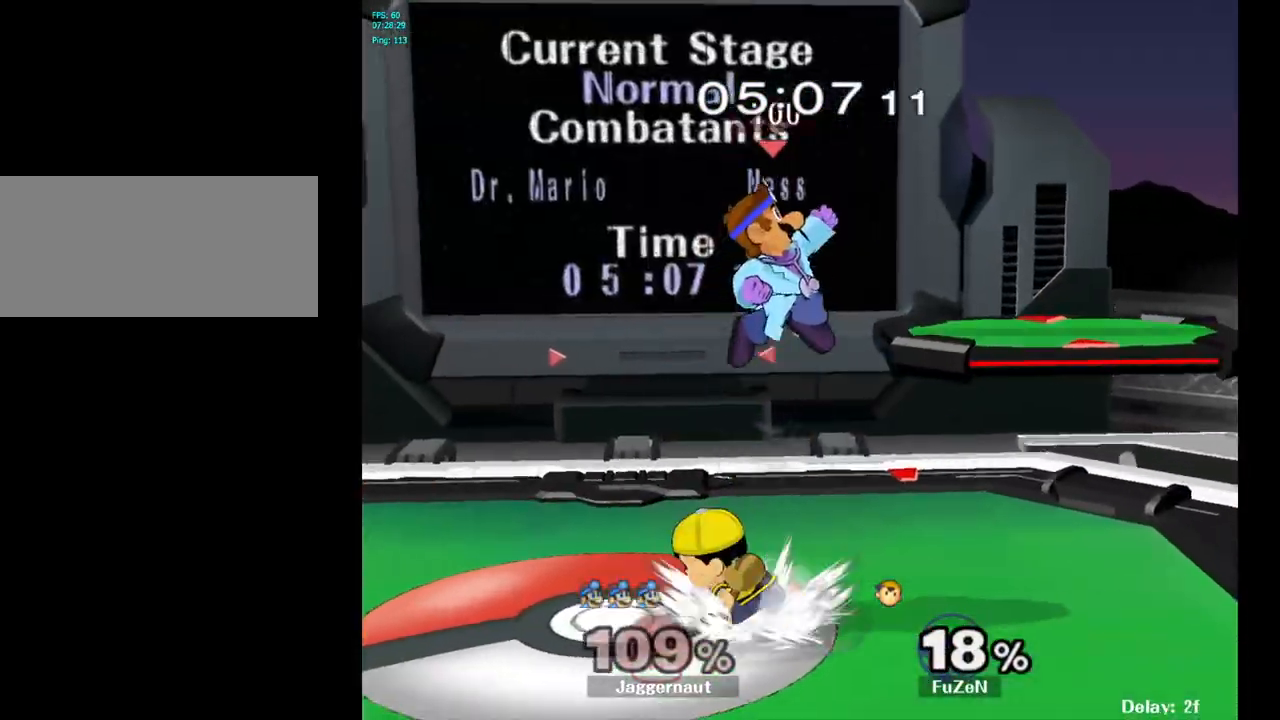
{"buttons": [], "left_stick": "right", "right_stick": "center", "events": [[17, "left_stick", "left"], [350, "left_stick", "right"]]}
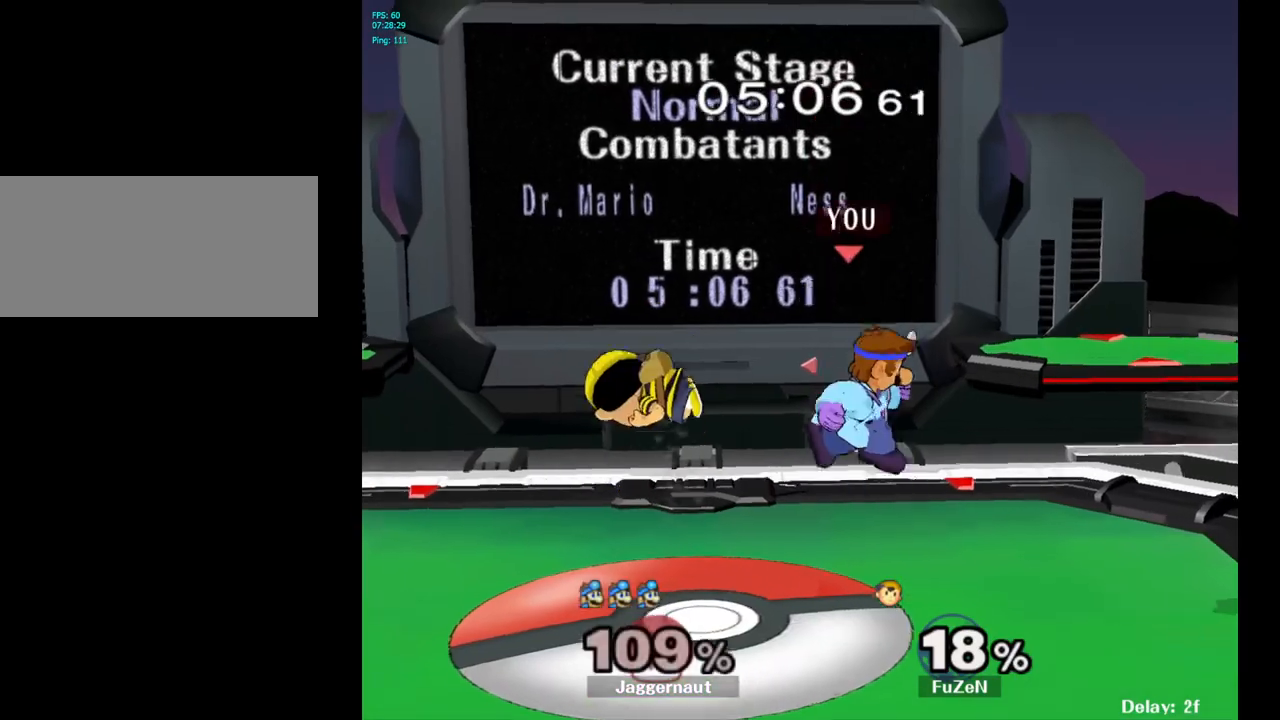
{"buttons": ["Y"], "left_stick": "left", "right_stick": "center", "events": [[150, "left_stick", "center"], [333, "left_stick", "left"], [383, "Y", "down"]]}
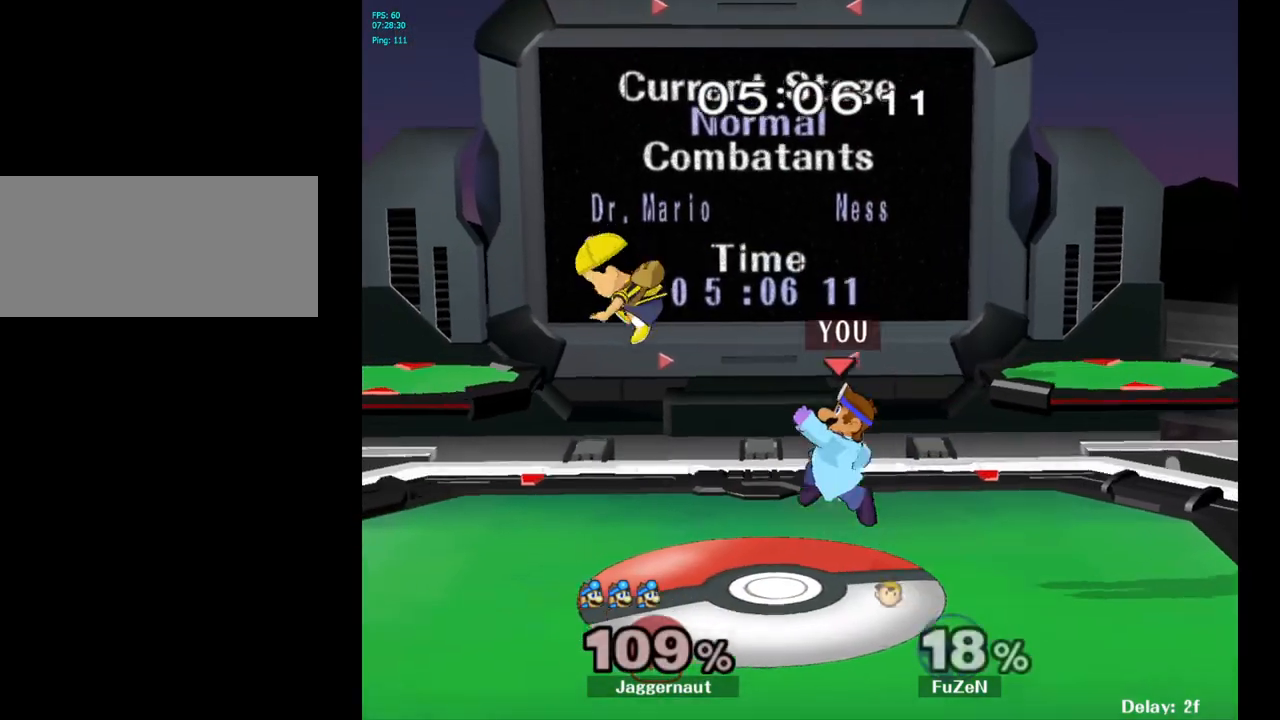
{"buttons": [], "left_stick": "center", "right_stick": "center", "events": [[33, "A", "down"], [33, "left_stick", "center"], [133, "Y", "up"], [217, "A", "up"], [250, "left_stick", "right"], [450, "left_stick", "center"]]}
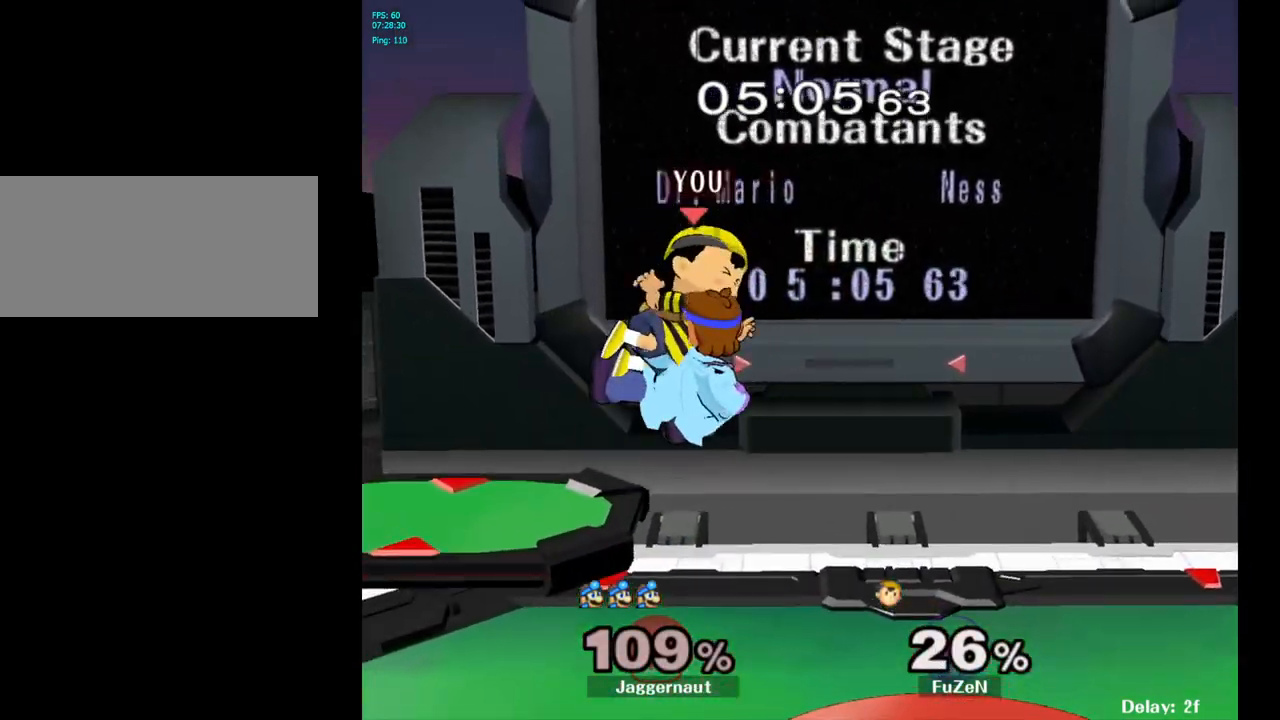
{"buttons": [], "left_stick": "center", "right_stick": "center", "events": [[250, "left_stick", "left"], [400, "left_stick", "center"]]}
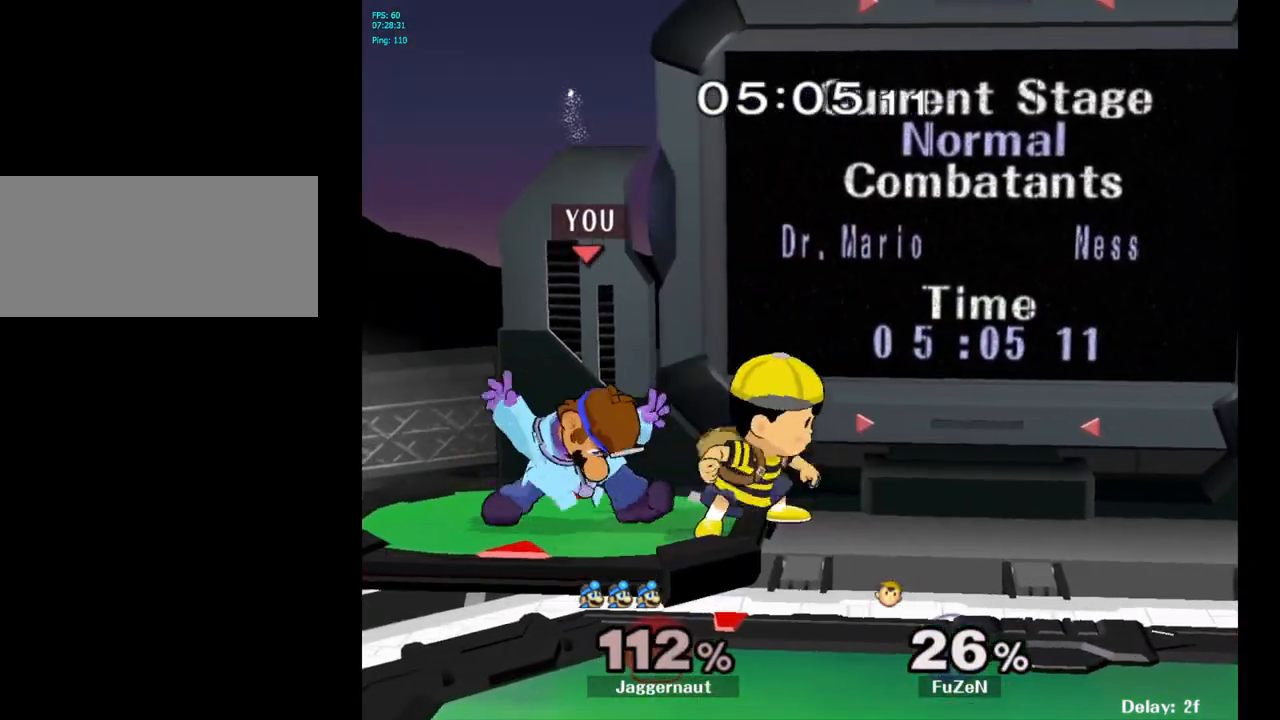
{"buttons": [], "left_stick": "right", "right_stick": "center", "events": [[267, "Y", "down"], [383, "Y", "up"], [400, "left_stick", "right"]]}
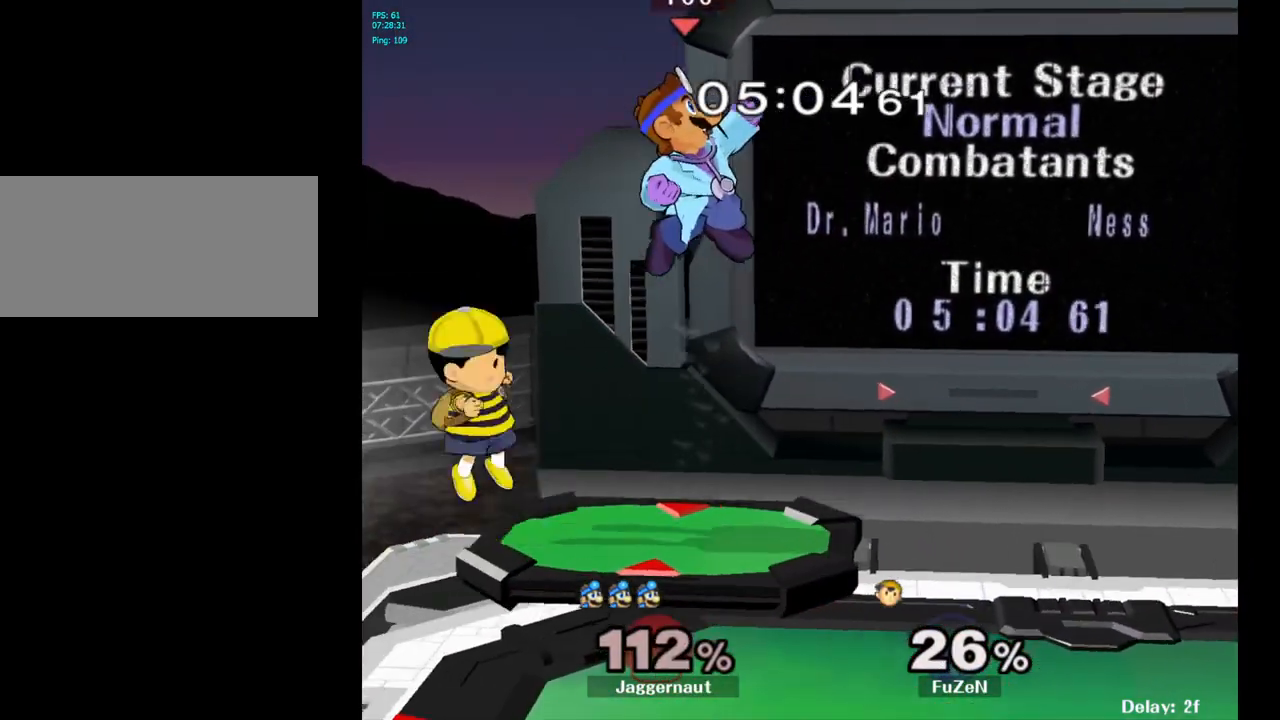
{"buttons": [], "left_stick": "down-left", "right_stick": "center", "events": [[17, "left_stick", "center"], [217, "left_stick", "left"], [283, "left_stick", "down-left"], [300, "right_stick", "left"], [400, "right_stick", "center"]]}
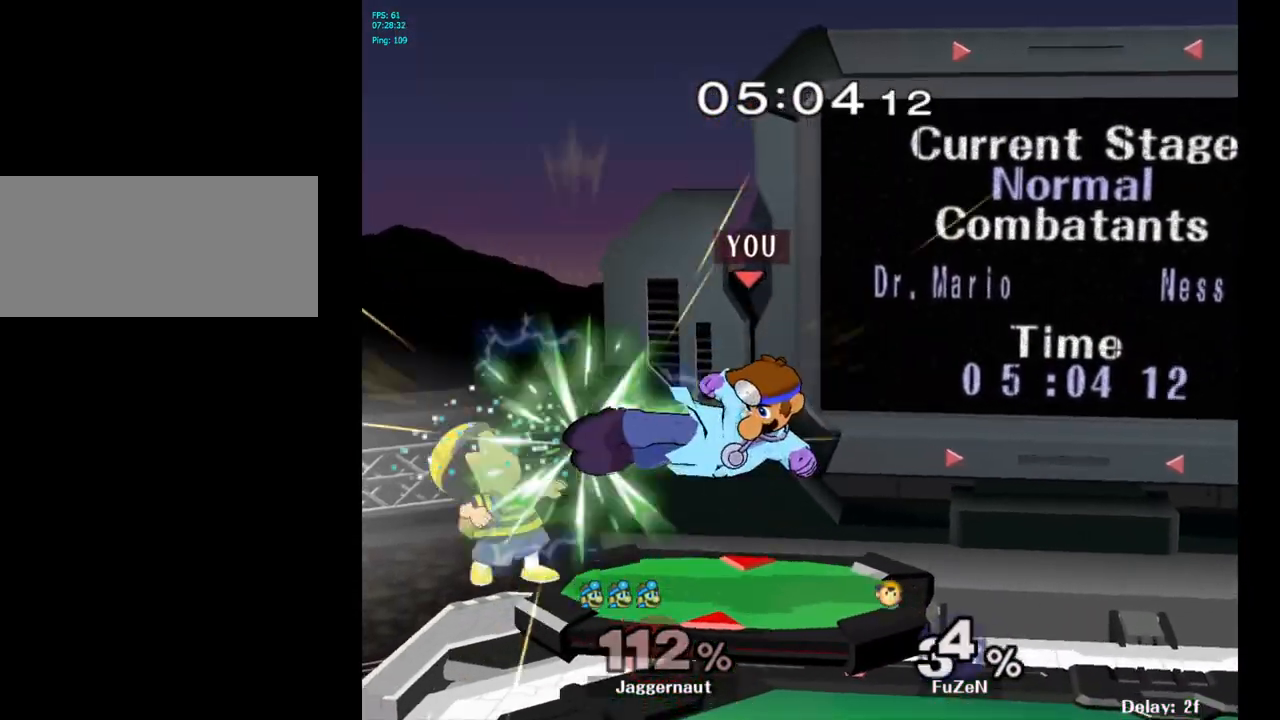
{"buttons": [], "left_stick": "center", "right_stick": "center", "events": [[33, "R1", "down"], [83, "left_stick", "center"], [183, "R1", "up"]]}
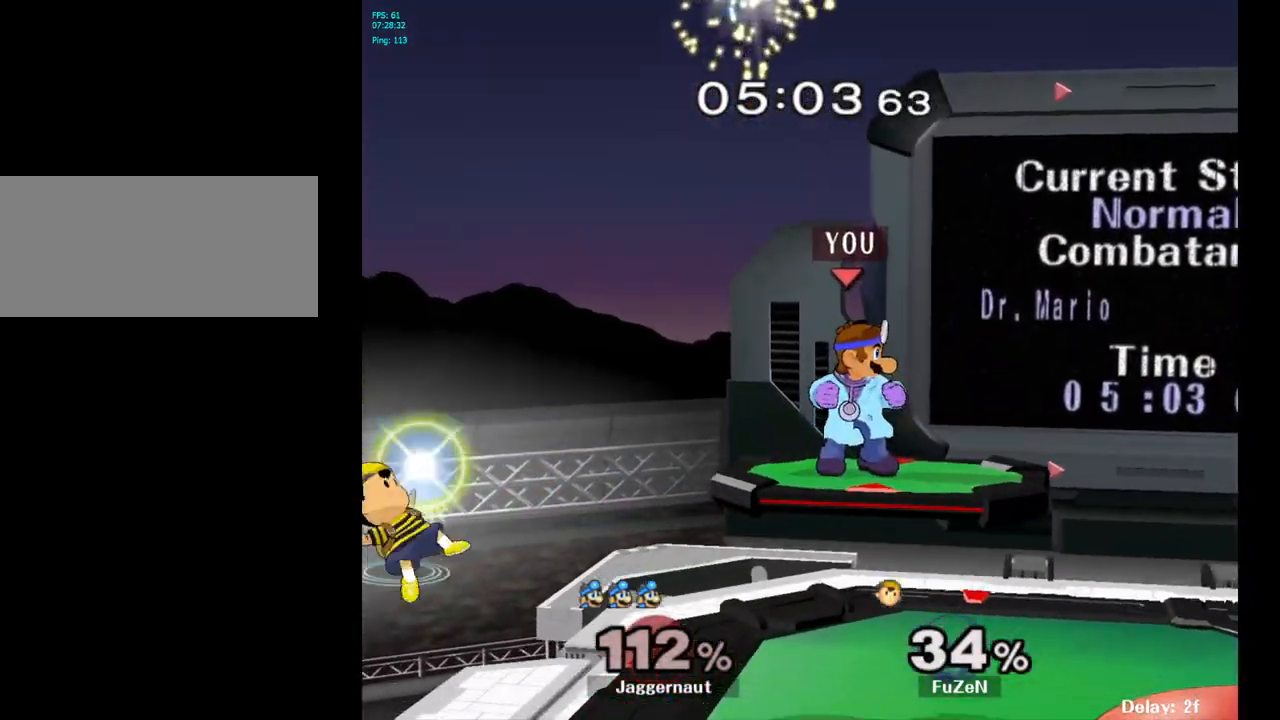
{"buttons": [], "left_stick": "down", "right_stick": "center", "events": [[17, "left_stick", "down"], [133, "Y", "down"], [183, "R1", "down"], [300, "Y", "up"], [333, "R1", "up"], [350, "left_stick", "center"], [450, "left_stick", "down"]]}
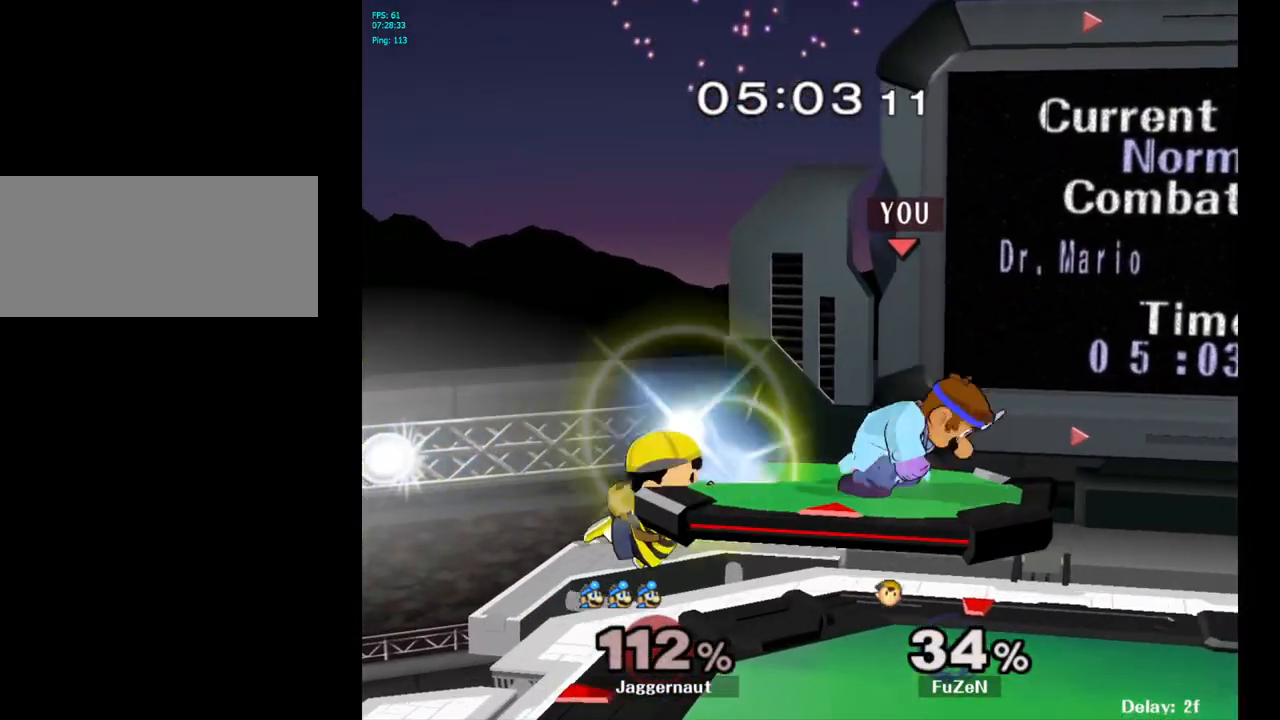
{"buttons": [], "left_stick": "center", "right_stick": "center", "events": [[183, "left_stick", "left"], [217, "right_stick", "left"], [300, "right_stick", "center"], [350, "left_stick", "down-right"], [400, "R1", "down"], [483, "left_stick", "center"], [500, "R1", "up"]]}
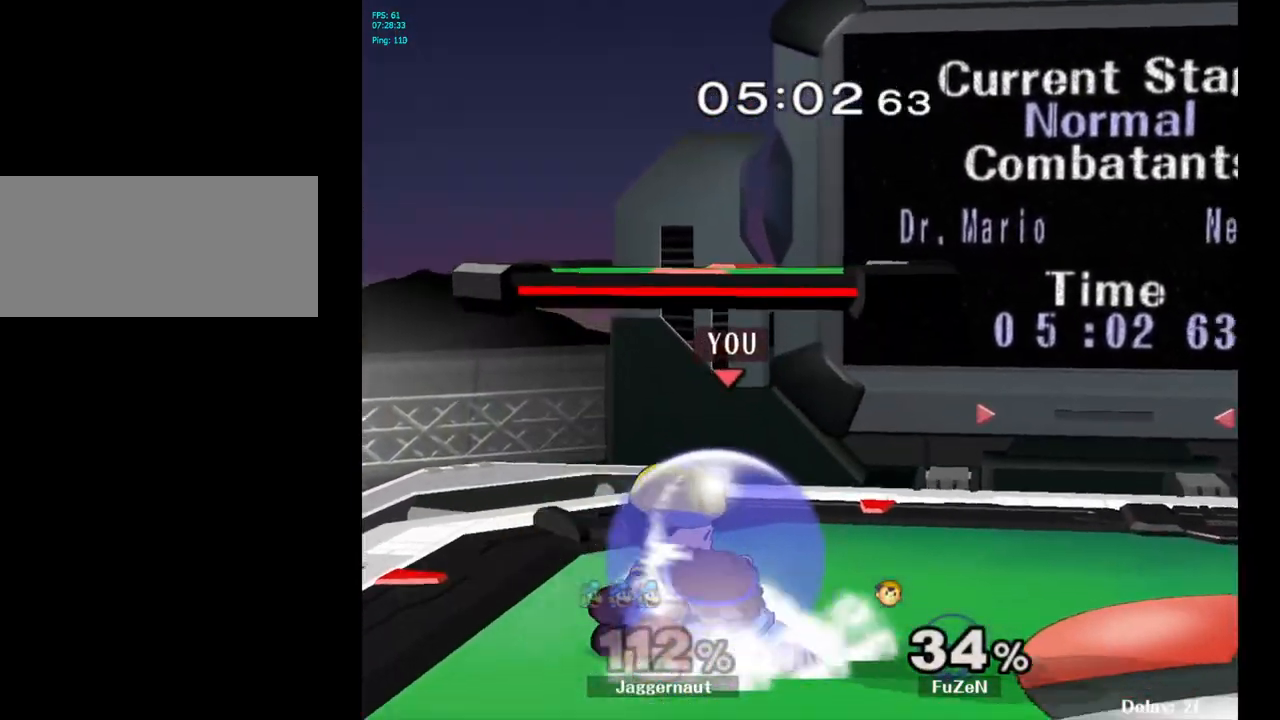
{"buttons": [], "left_stick": "center", "right_stick": "center", "events": [[250, "A", "down"], [350, "A", "up"]]}
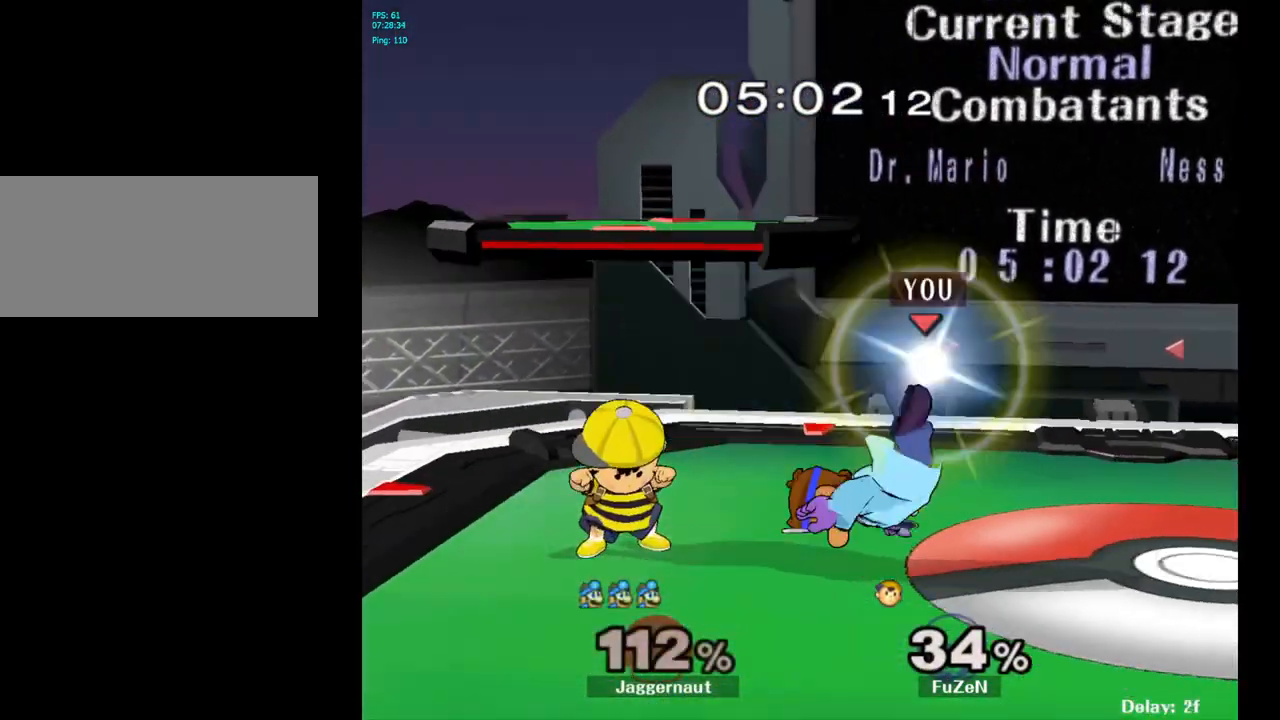
{"buttons": [], "left_stick": "left", "right_stick": "center", "events": [[183, "left_stick", "right"], [350, "left_stick", "up"], [417, "left_stick", "left"]]}
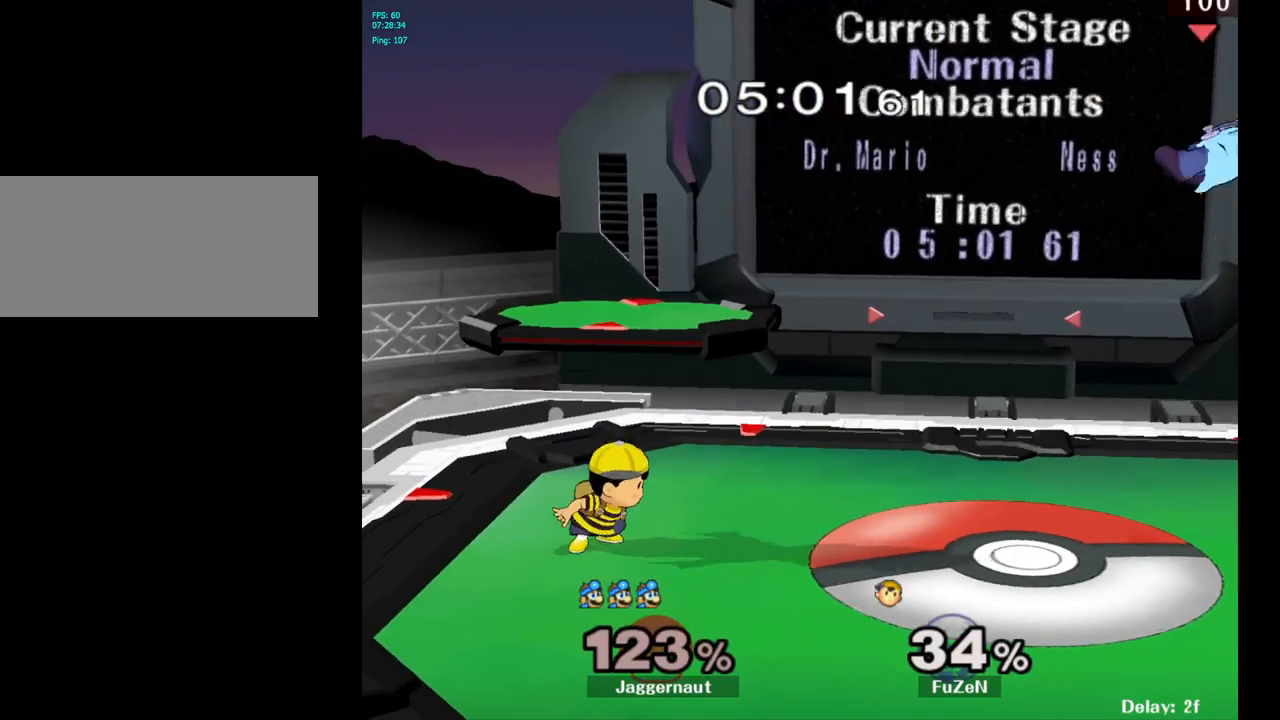
{"buttons": [], "left_stick": "left", "right_stick": "center", "events": [[117, "left_stick", "center"], [183, "left_stick", "left"], [350, "left_stick", "center"], [450, "left_stick", "left"]]}
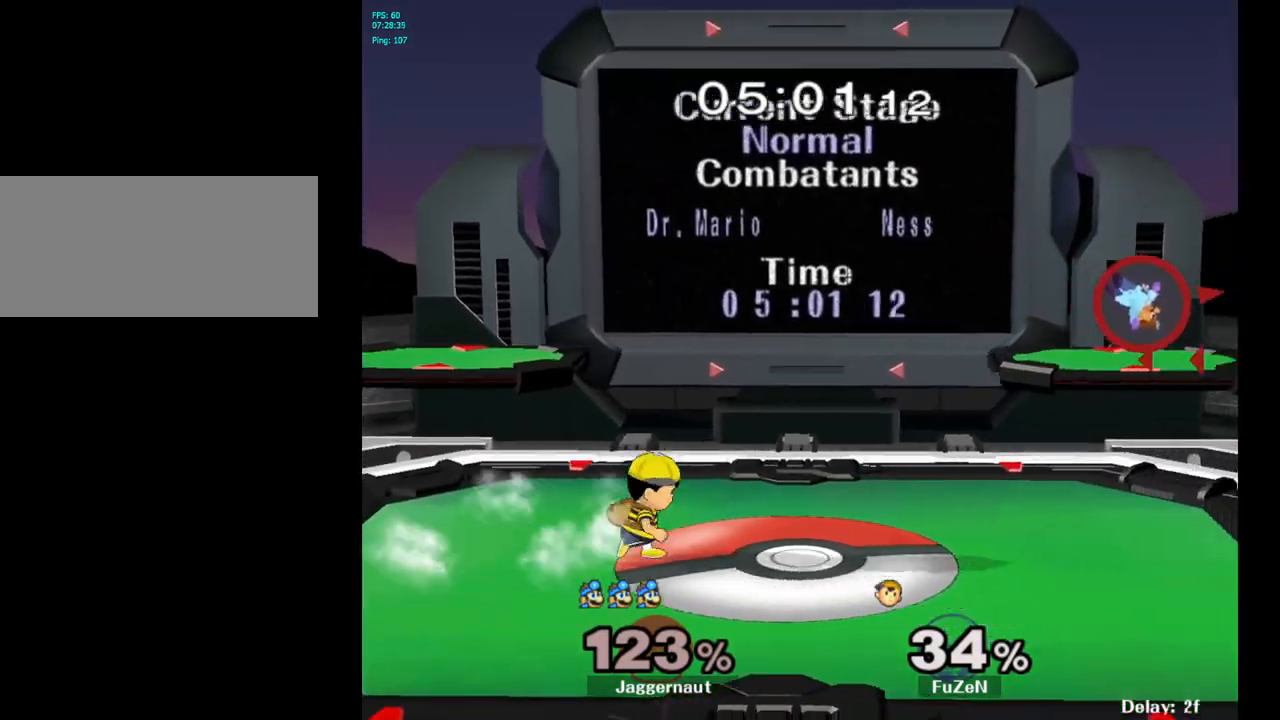
{"buttons": [], "left_stick": "center", "right_stick": "center", "events": [[300, "left_stick", "center"], [383, "left_stick", "left"], [500, "left_stick", "center"]]}
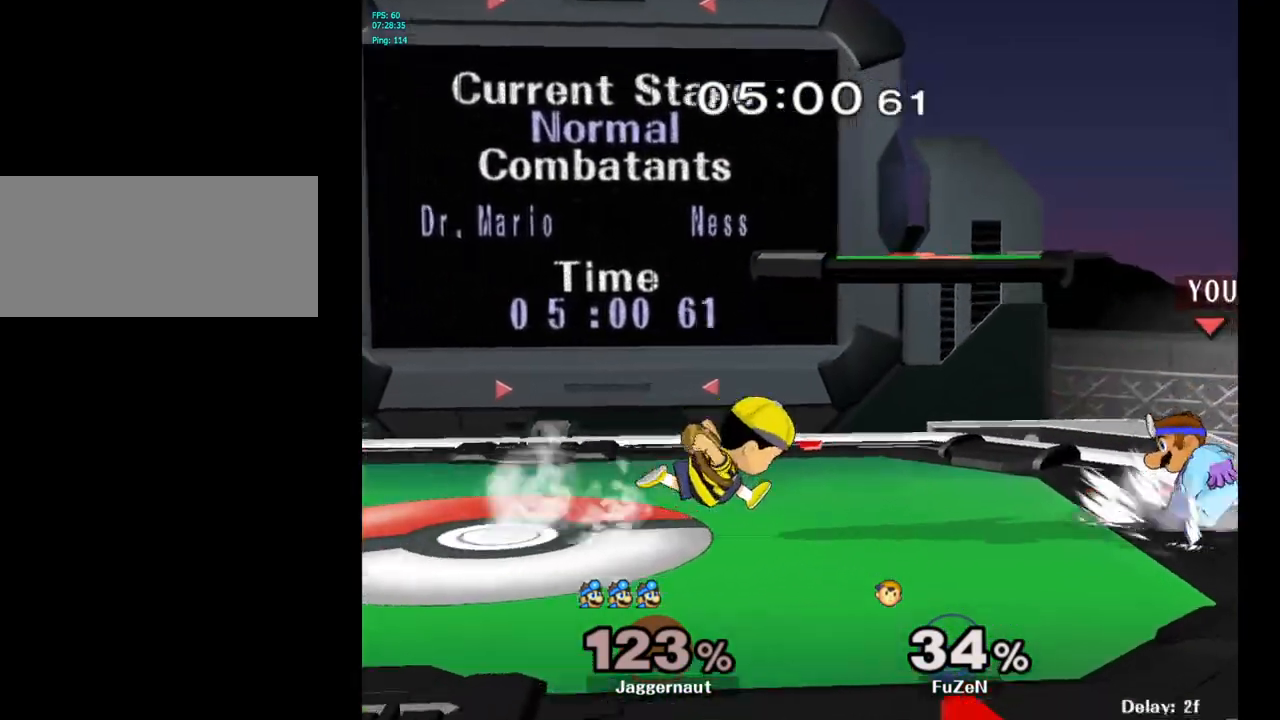
{"buttons": ["R1"], "left_stick": "down", "right_stick": "center", "events": [[100, "left_stick", "left"], [133, "Y", "down"], [150, "Y", "up"], [200, "left_stick", "center"], [217, "A", "down"], [317, "A", "up"], [467, "left_stick", "down"], [500, "R1", "down"]]}
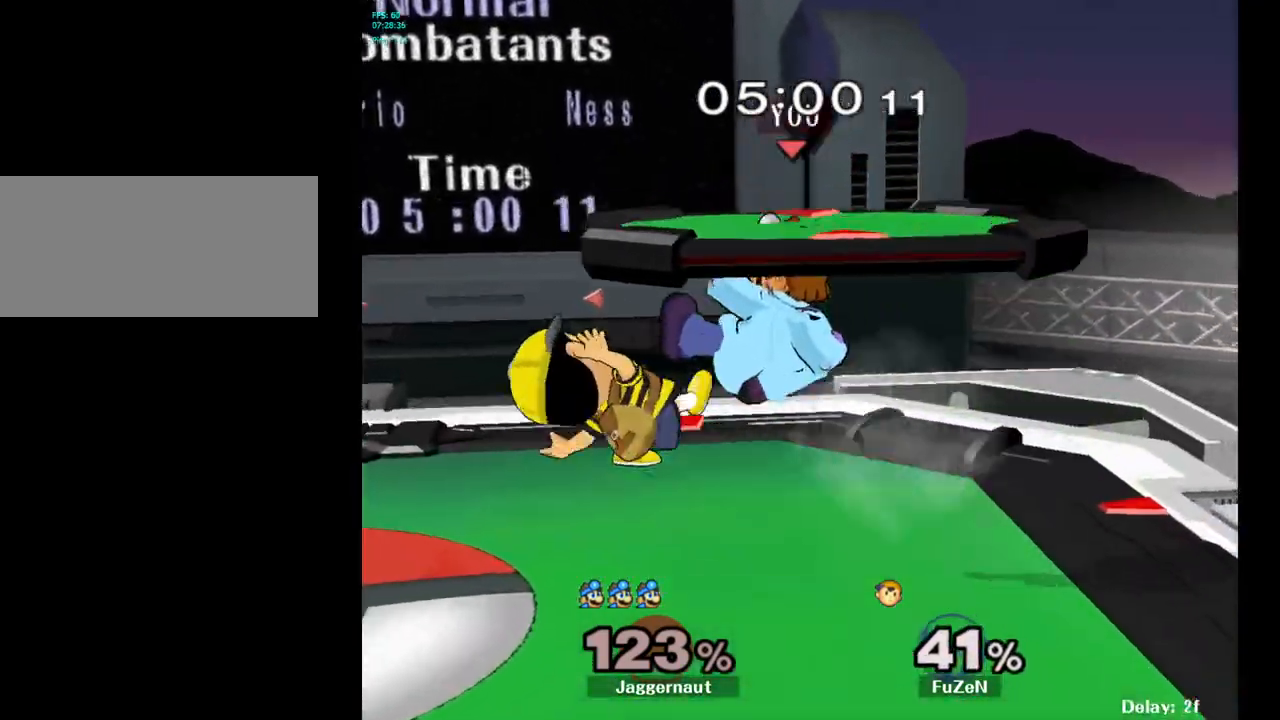
{"buttons": ["R1"], "left_stick": "center", "right_stick": "center", "events": [[83, "left_stick", "down-left"], [200, "left_stick", "center"]]}
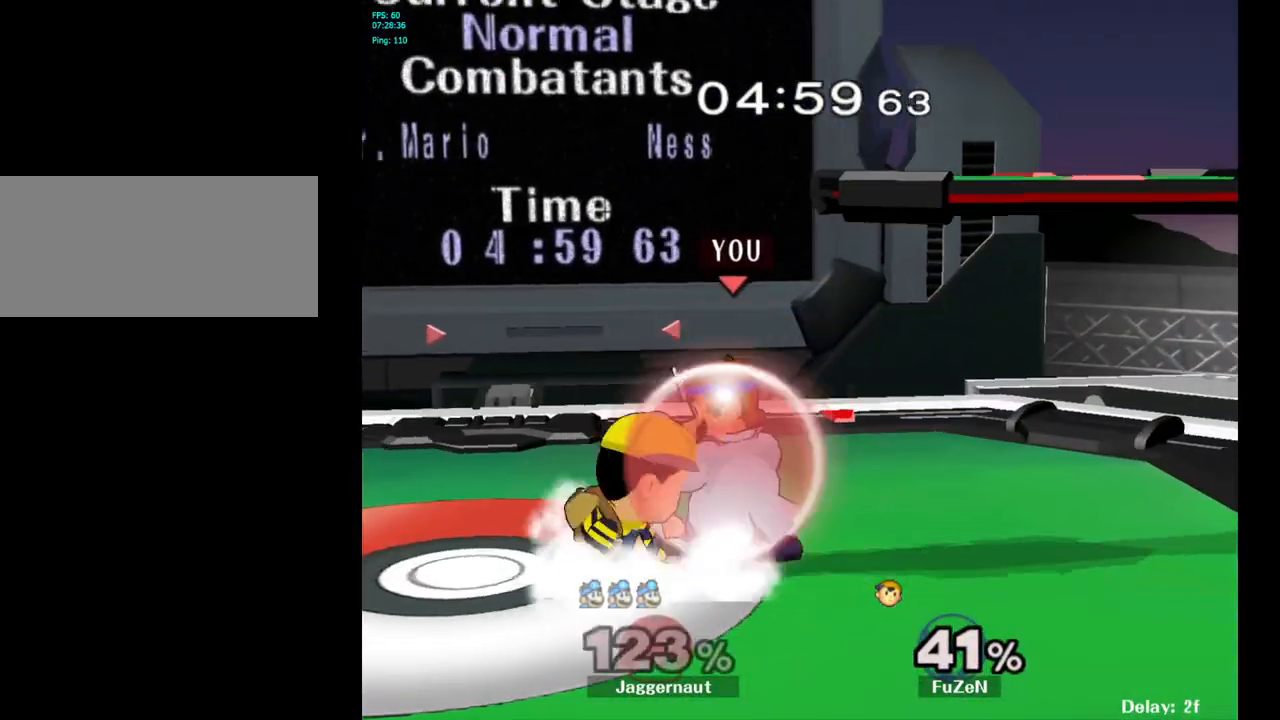
{"buttons": ["R1"], "left_stick": "center", "right_stick": "center", "events": []}
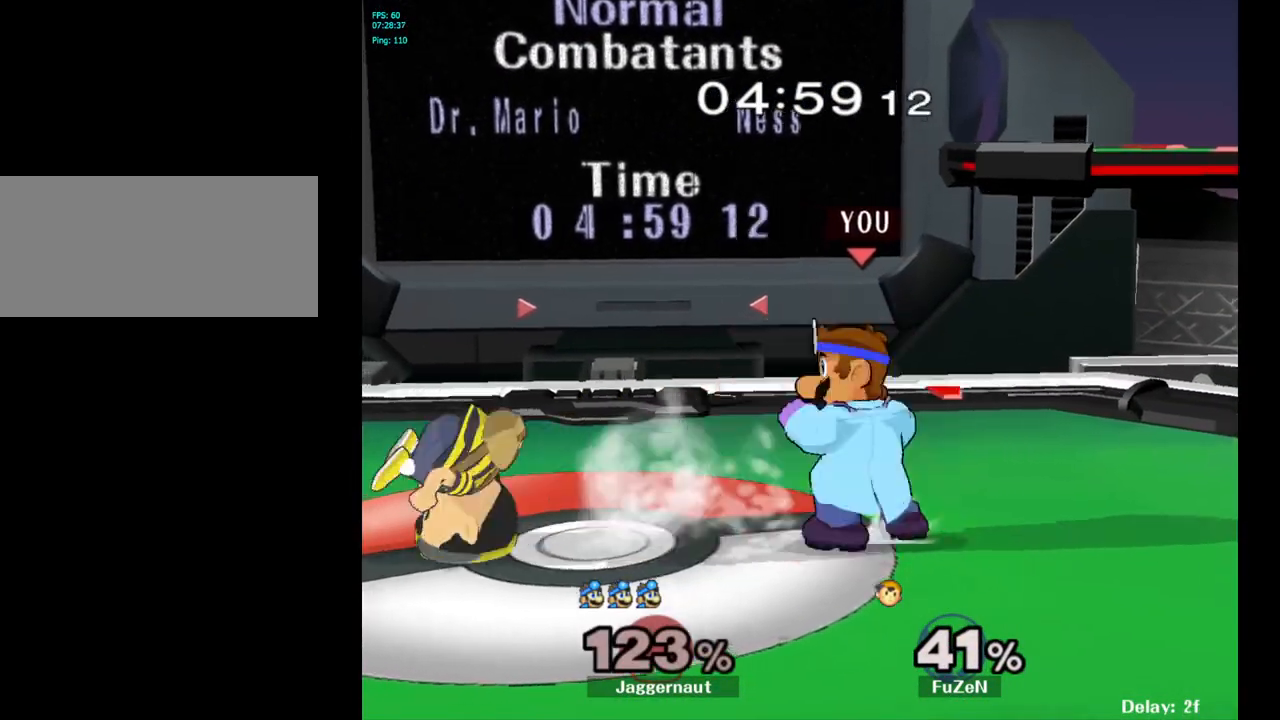
{"buttons": [], "left_stick": "center", "right_stick": "center", "events": [[17, "A", "down"], [133, "A", "up"], [217, "R1", "up"]]}
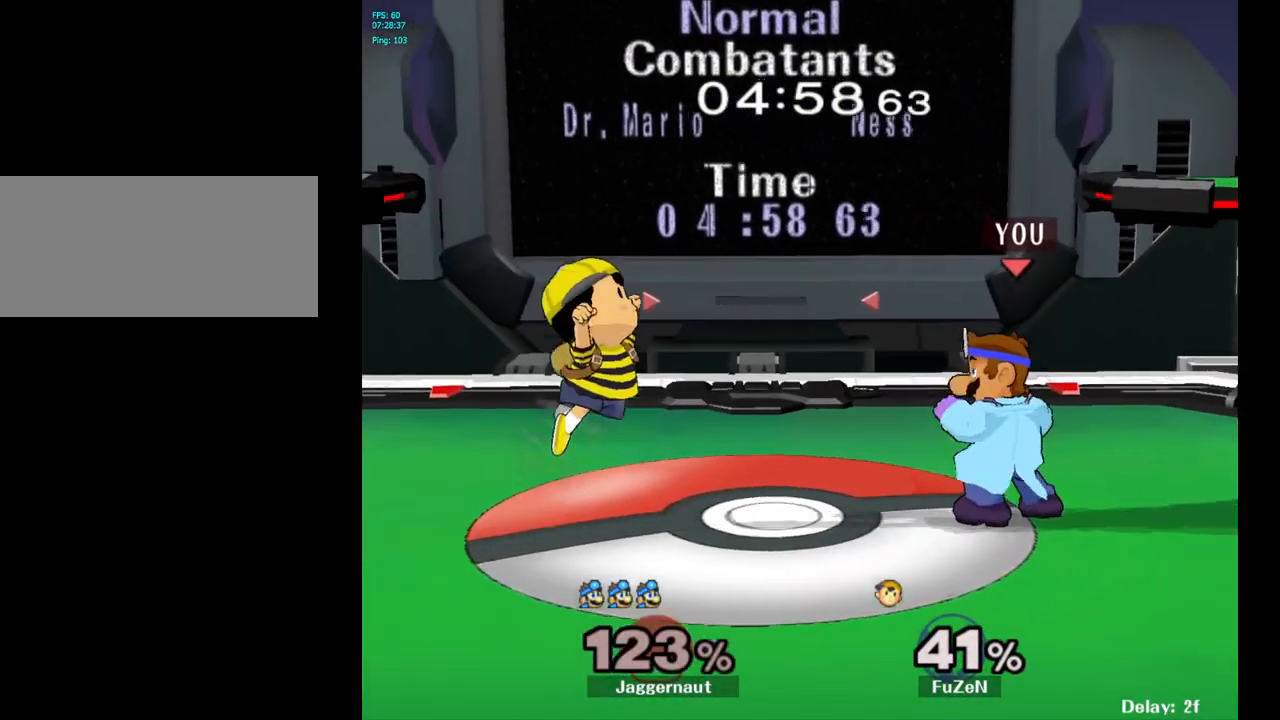
{"buttons": [], "left_stick": "left", "right_stick": "center", "events": [[50, "left_stick", "down-right"], [67, "Y", "down"], [150, "R1", "down"], [233, "Y", "up"], [250, "R1", "up"], [250, "left_stick", "center"], [500, "left_stick", "left"]]}
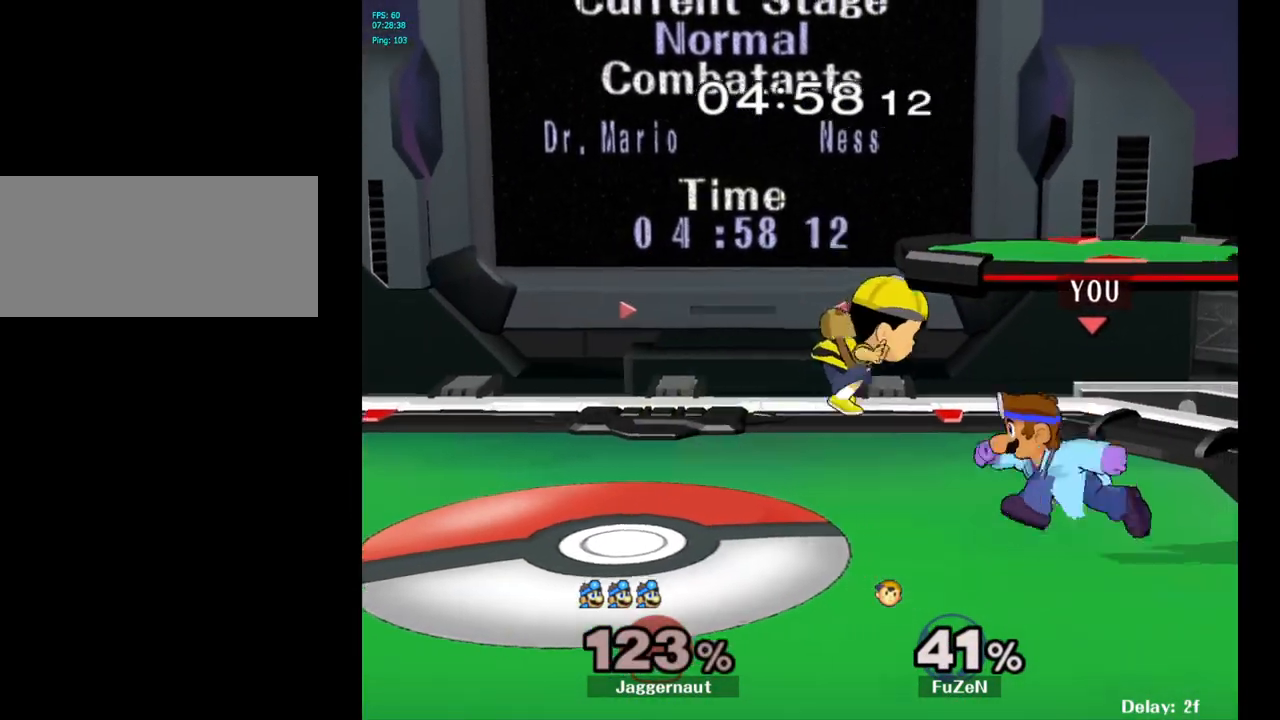
{"buttons": [], "left_stick": "center", "right_stick": "center", "events": [[83, "left_stick", "center"], [100, "A", "down"], [183, "A", "up"]]}
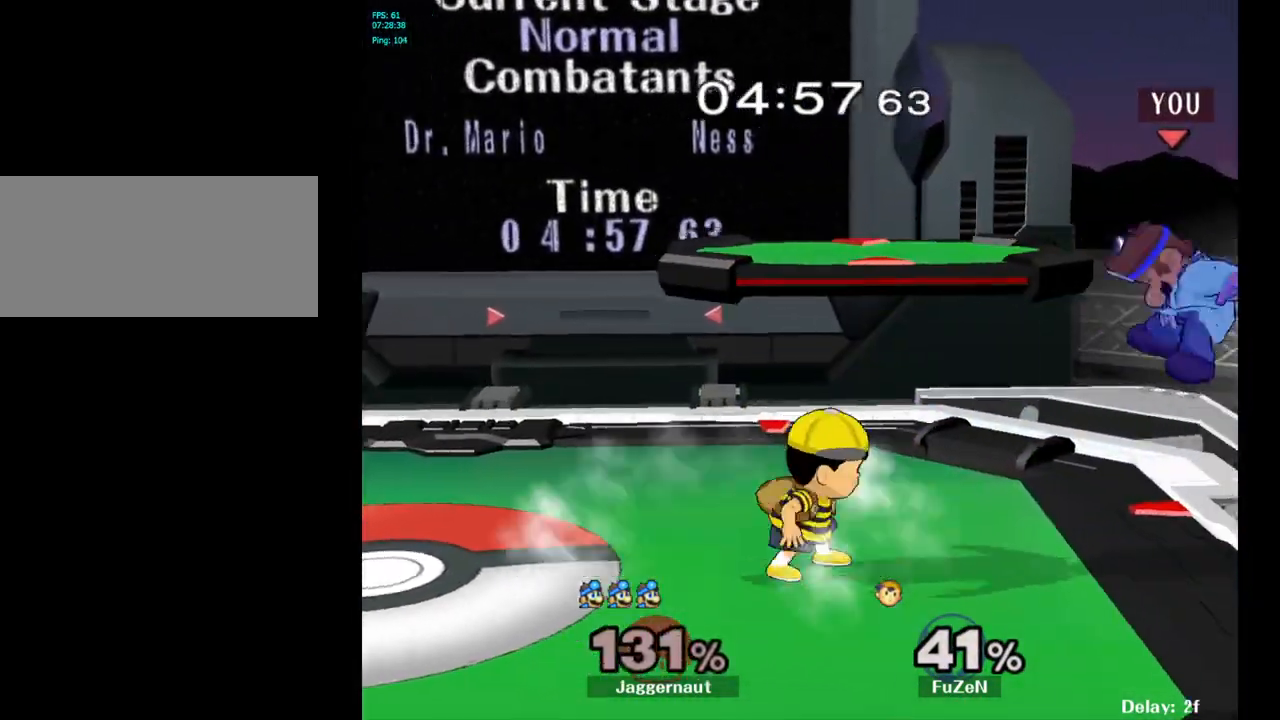
{"buttons": [], "left_stick": "left", "right_stick": "center", "events": [[350, "Y", "down"], [467, "left_stick", "left"], [483, "Y", "up"]]}
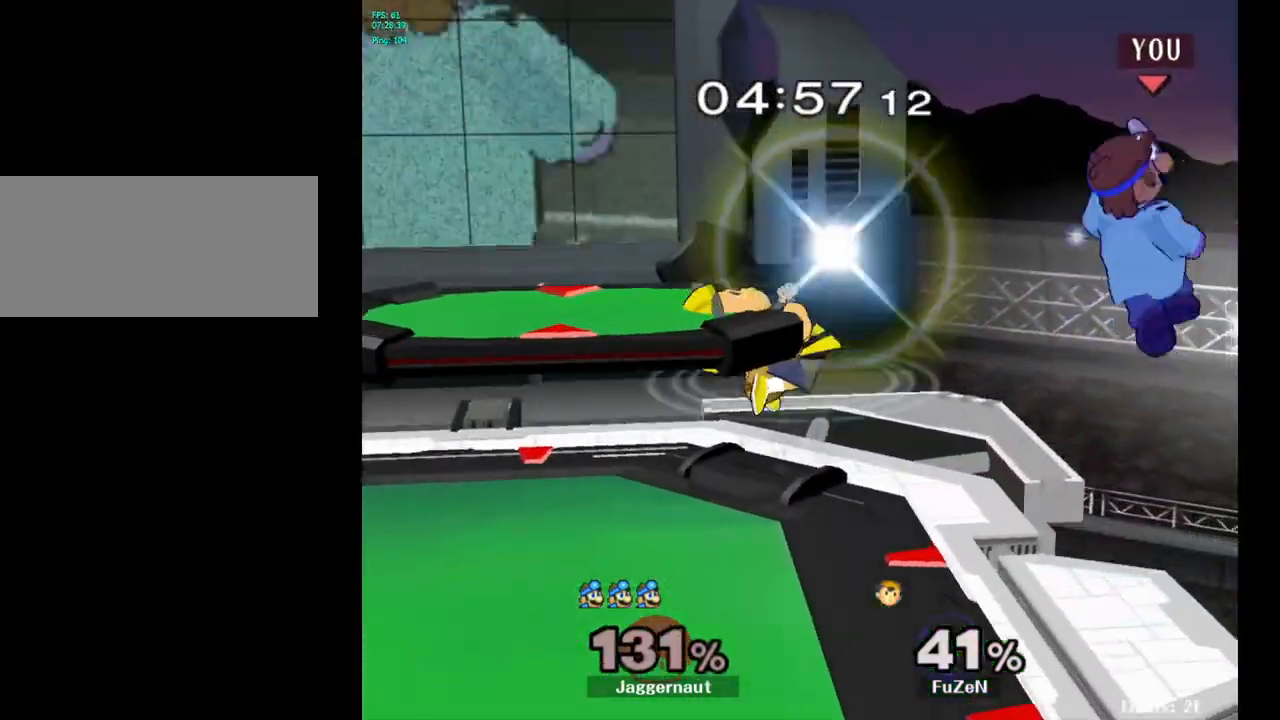
{"buttons": [], "left_stick": "down-left", "right_stick": "center", "events": [[83, "left_stick", "up-left"], [133, "right_stick", "down"], [183, "right_stick", "center"], [417, "left_stick", "down-left"]]}
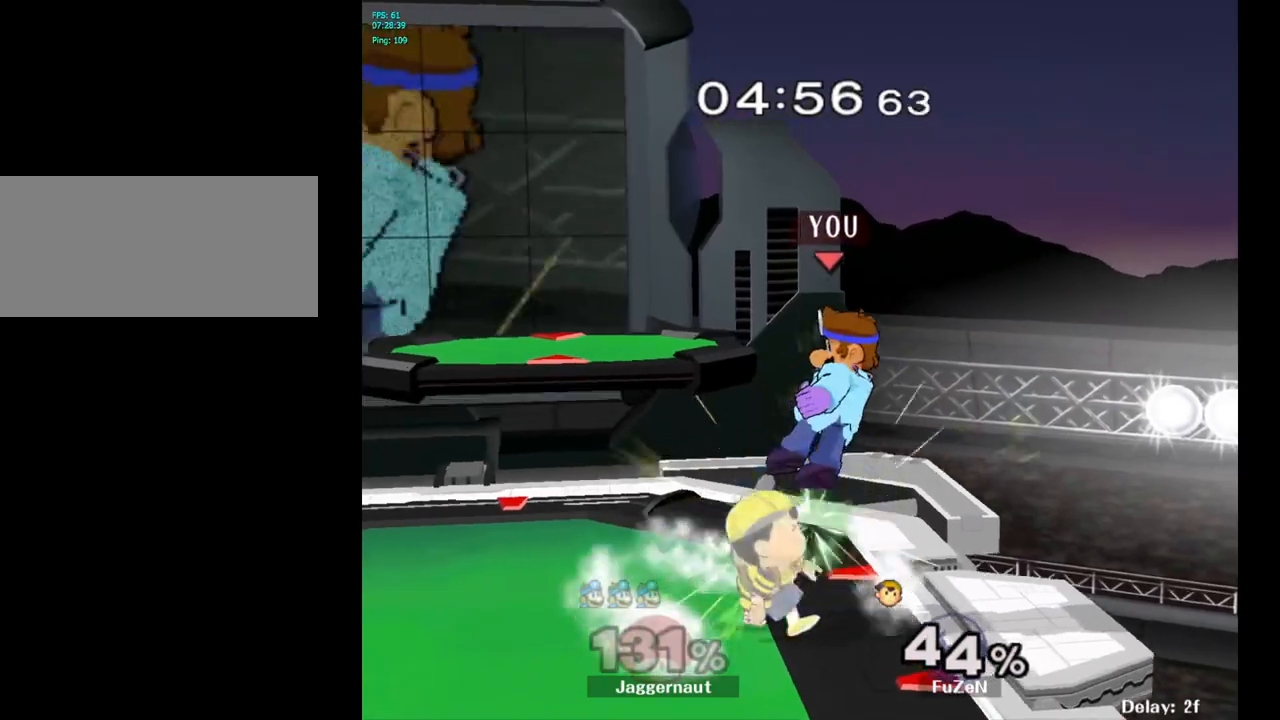
{"buttons": ["R1"], "left_stick": "center", "right_stick": "center", "events": [[83, "R1", "down"], [133, "left_stick", "left"], [300, "left_stick", "center"]]}
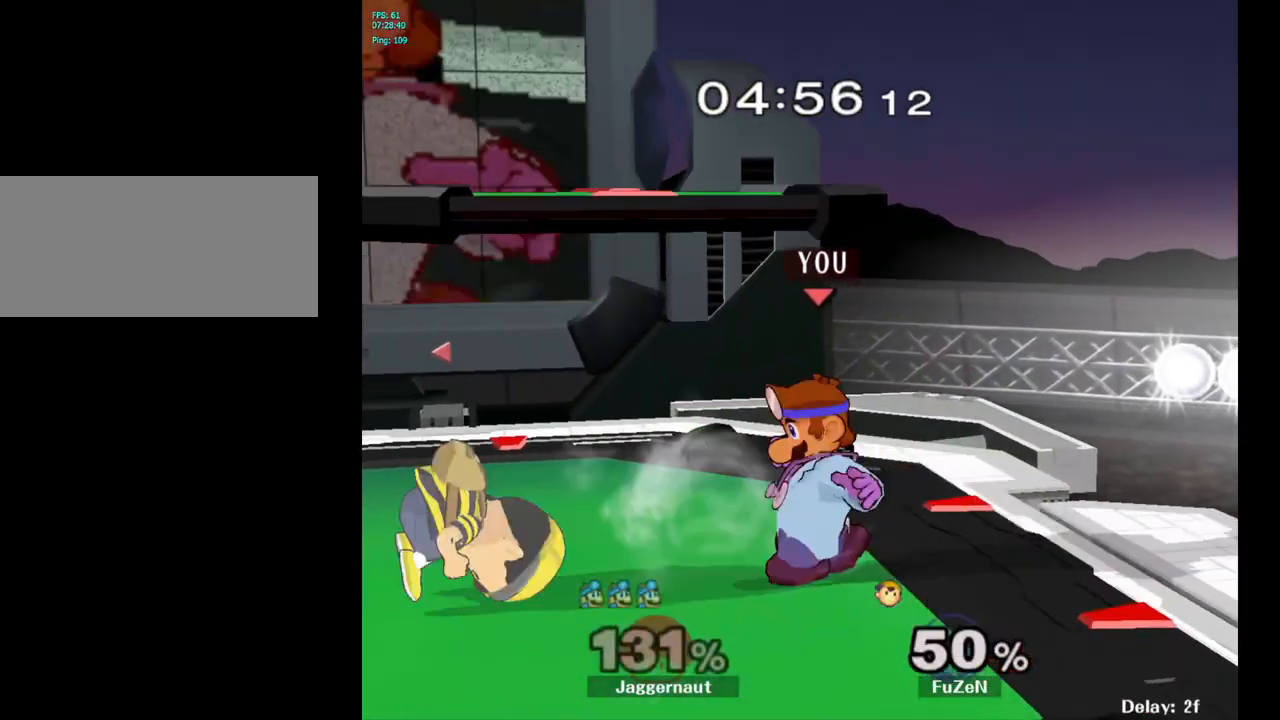
{"buttons": ["A"], "left_stick": "center", "right_stick": "center", "events": [[233, "R1", "up"], [300, "Y", "down"], [300, "left_stick", "left"], [350, "Y", "up"], [450, "left_stick", "center"], [467, "A", "down"]]}
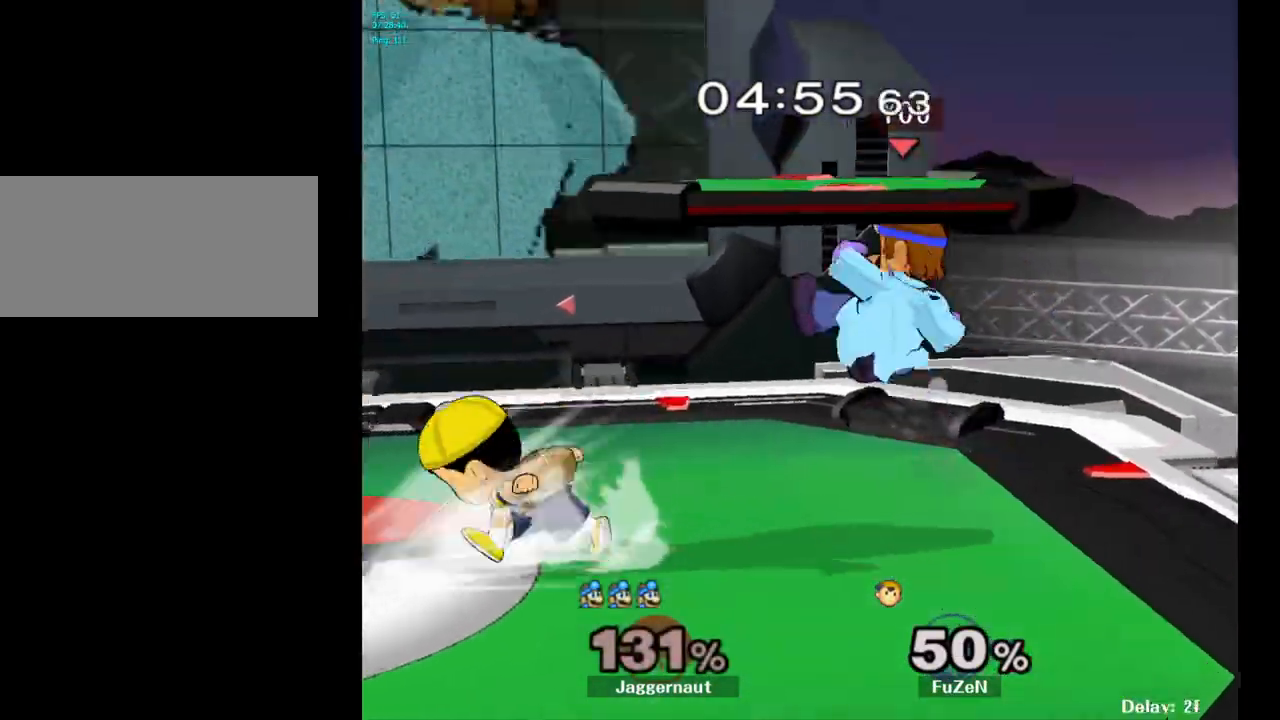
{"buttons": ["R1"], "left_stick": "center", "right_stick": "center", "events": [[83, "A", "up"], [183, "left_stick", "down"], [300, "R1", "down"], [433, "left_stick", "center"]]}
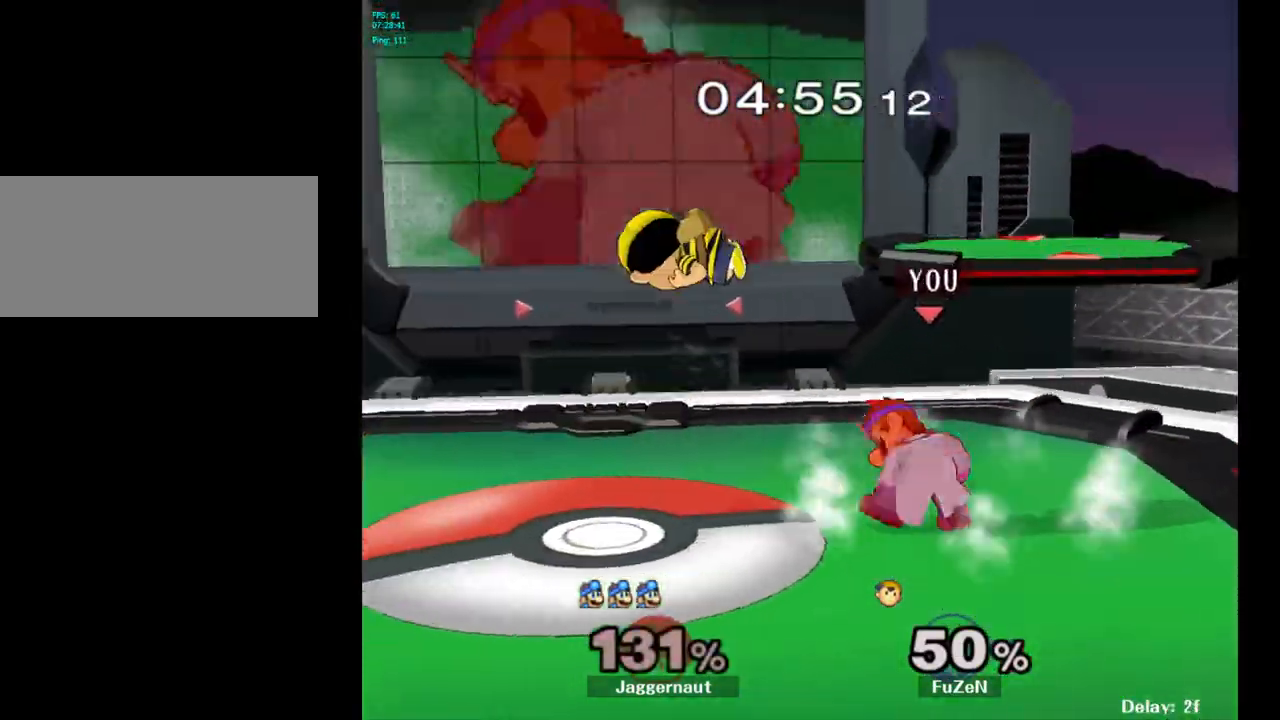
{"buttons": [], "left_stick": "center", "right_stick": "center", "events": [[67, "left_stick", "right"], [267, "left_stick", "center"], [317, "R1", "up"]]}